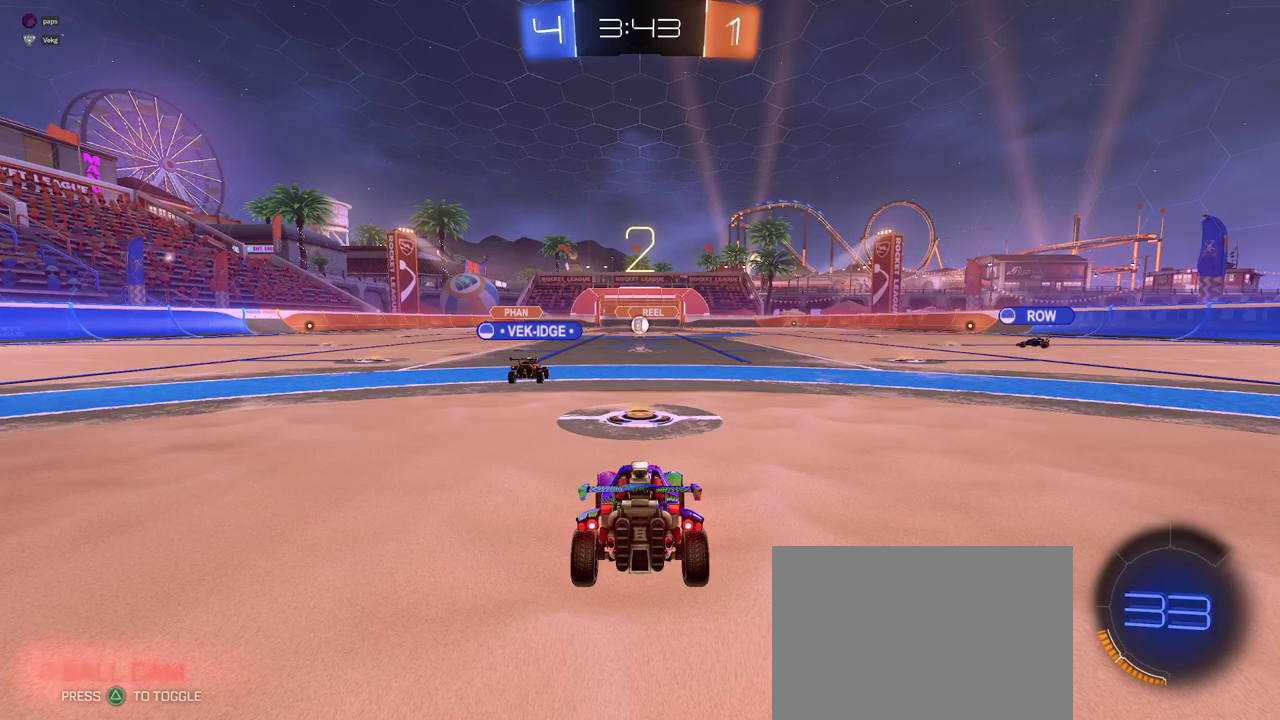
Gameplay with a controller (PlayStation layout); each line is a JSON object with the inputs held at the frame after it. "events" lists button and stick changes between this image and that frame as [ms after this image, input, new state], when the widget could be followed in between. This document gives stick clicks only as held states, not as events. Not read: L1 R1 R2.
{"buttons": [], "left_stick": "center", "right_stick": "center", "events": [[17, "TRIANGLE", "down"], [101, "TRIANGLE", "up"]]}
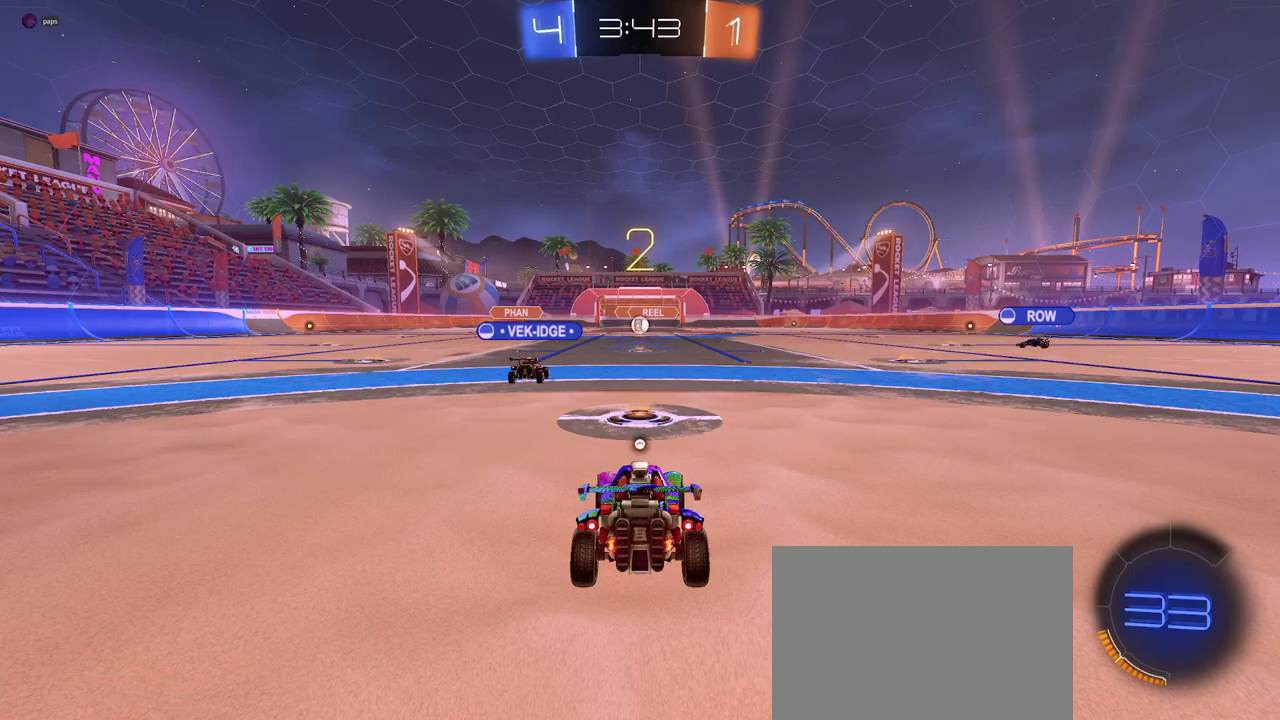
{"buttons": ["TRIANGLE"], "left_stick": "center", "right_stick": "center", "events": [[267, "TRIANGLE", "down"], [384, "TRIANGLE", "up"], [450, "TRIANGLE", "down"]]}
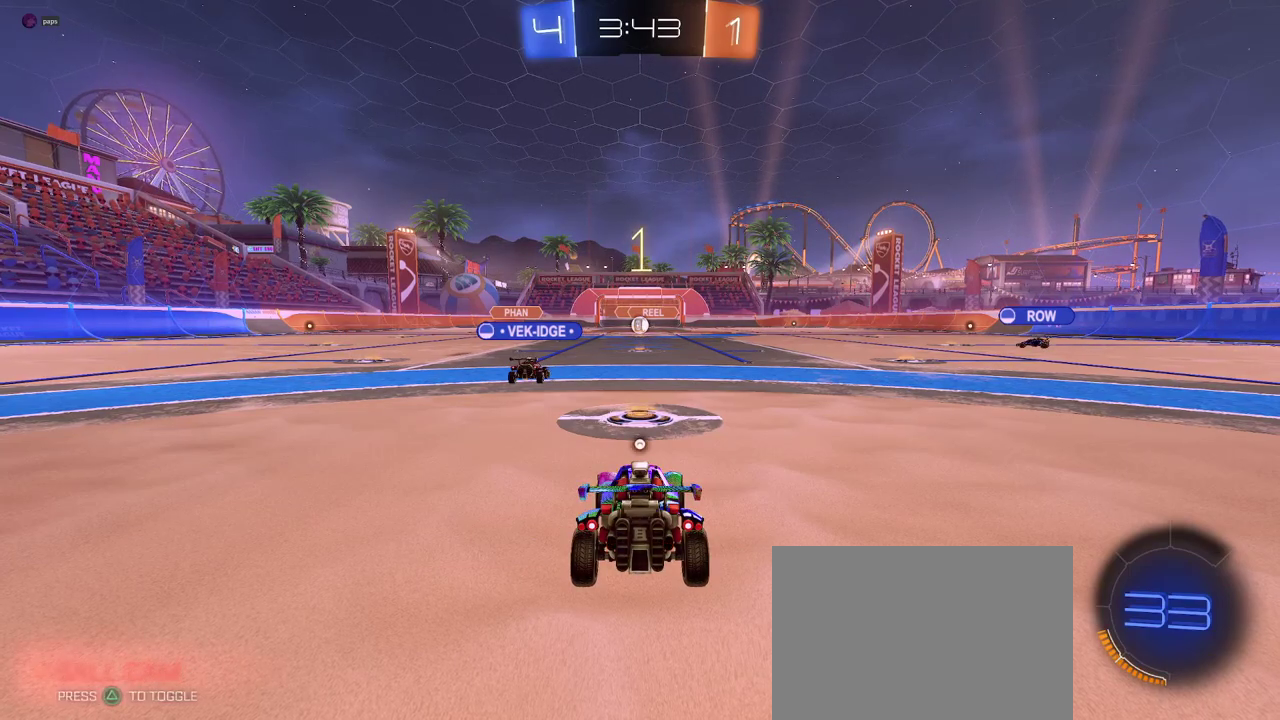
{"buttons": [], "left_stick": "center", "right_stick": "center", "events": [[84, "TRIANGLE", "up"], [351, "TRIANGLE", "down"], [451, "TRIANGLE", "up"]]}
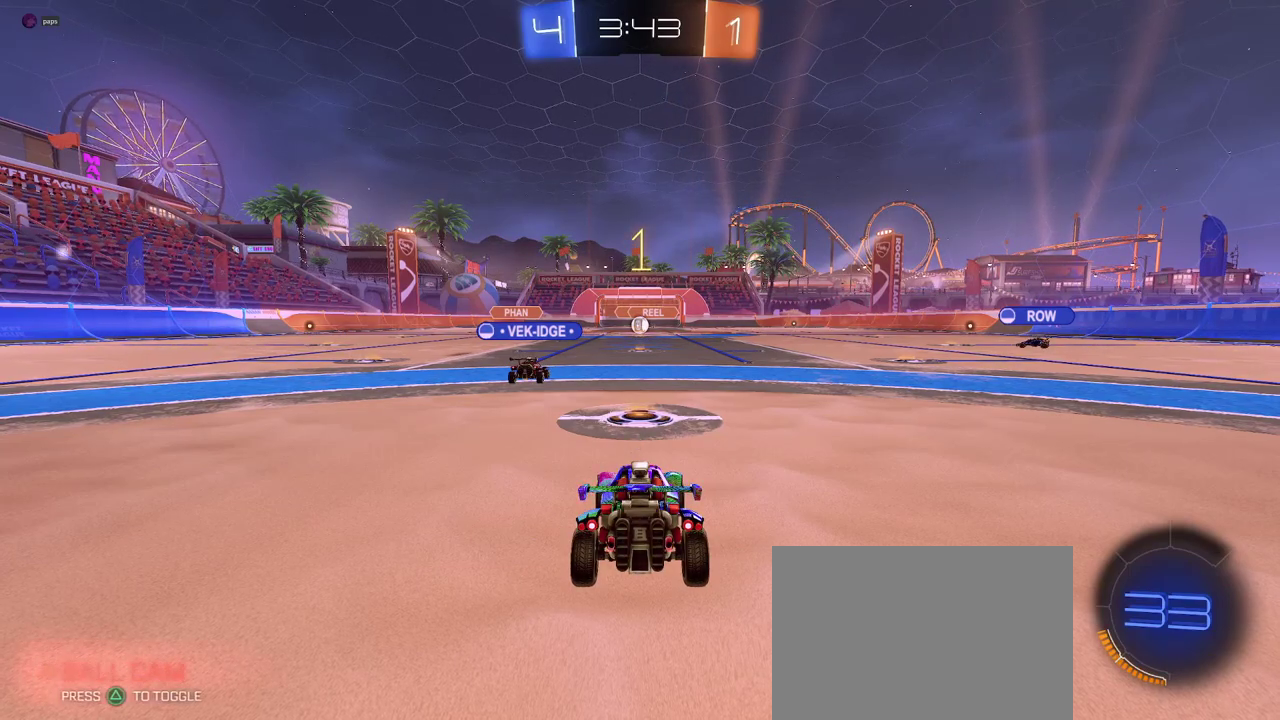
{"buttons": [], "left_stick": "right", "right_stick": "center", "events": [[500, "left_stick", "right"]]}
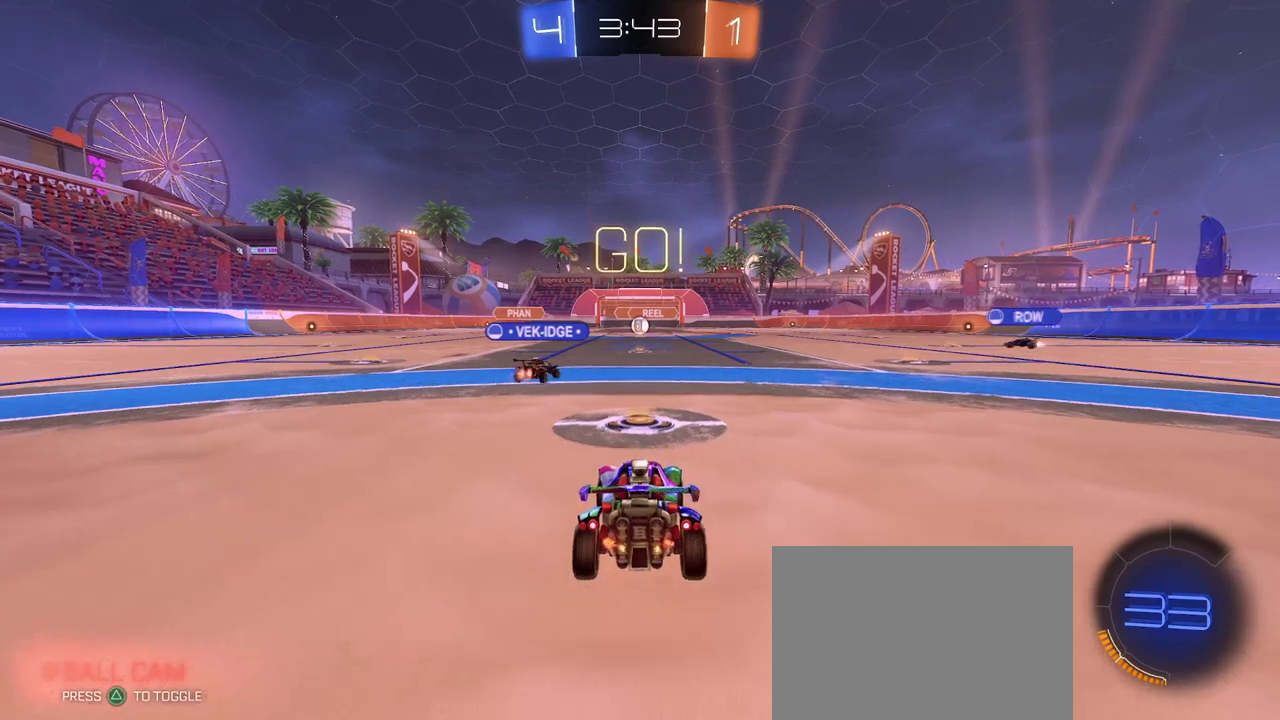
{"buttons": [], "left_stick": "right", "right_stick": "center", "events": [[301, "TRIANGLE", "down"], [434, "TRIANGLE", "up"]]}
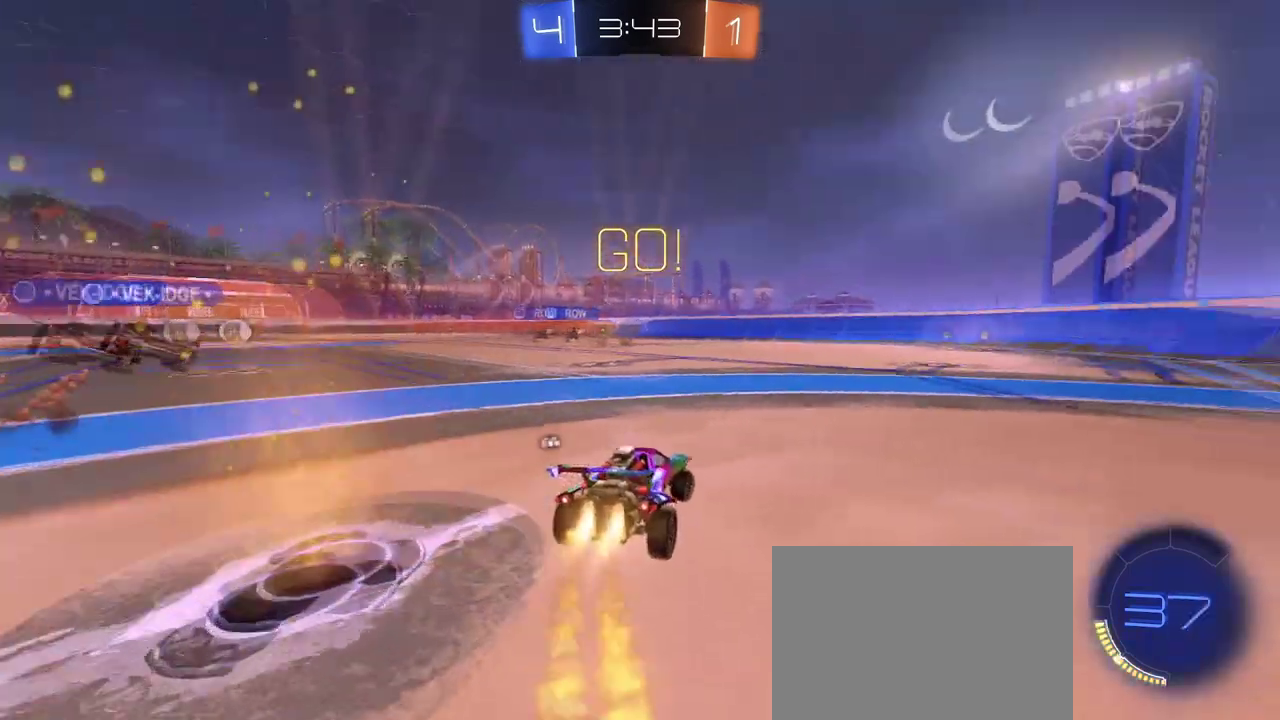
{"buttons": [], "left_stick": "right", "right_stick": "center", "events": [[117, "left_stick", "center"], [284, "TRIANGLE", "down"], [450, "TRIANGLE", "up"], [450, "left_stick", "right"]]}
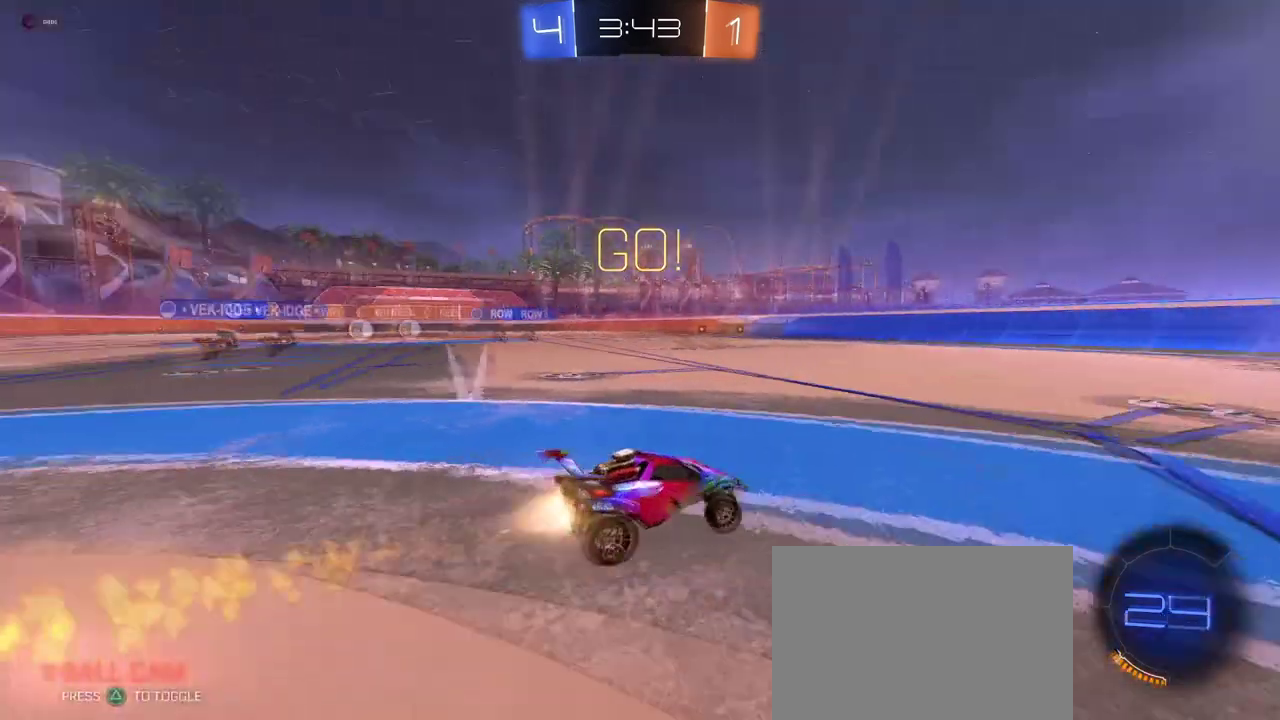
{"buttons": [], "left_stick": "left", "right_stick": "center", "events": [[117, "left_stick", "center"], [484, "left_stick", "left"]]}
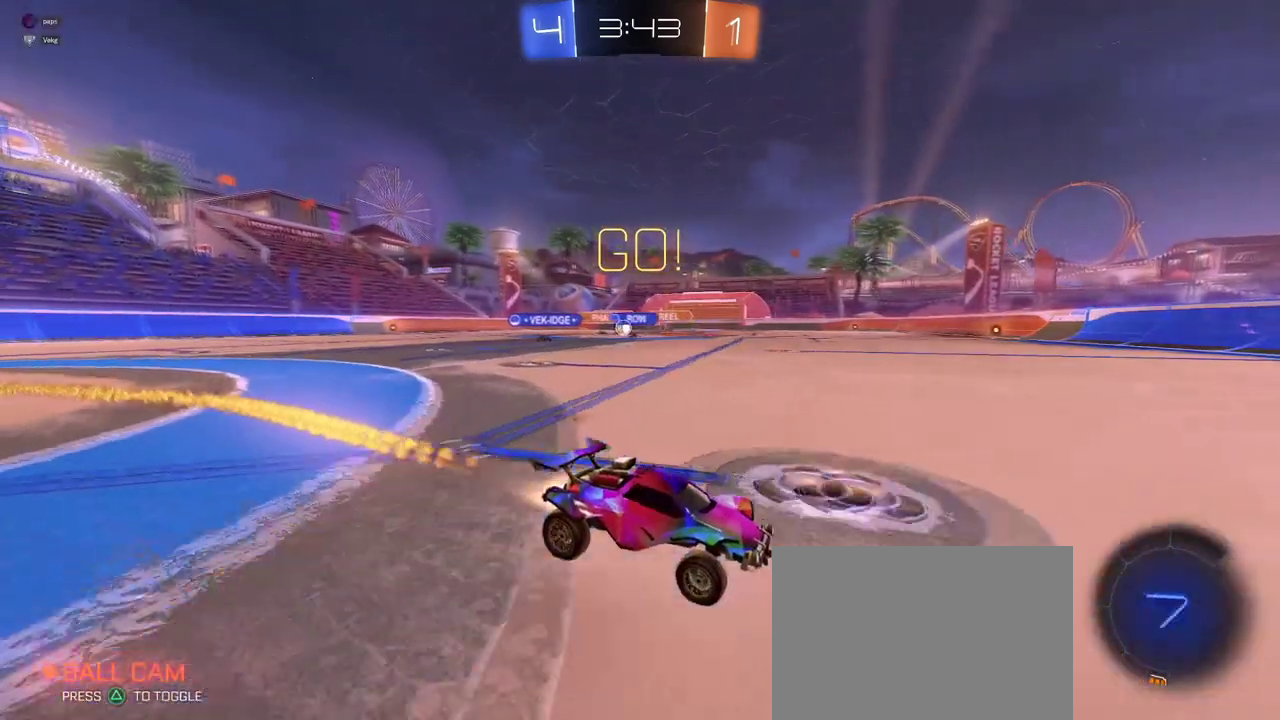
{"buttons": ["SQUARE"], "left_stick": "left", "right_stick": "center", "events": [[250, "left_stick", "center"], [350, "SQUARE", "down"], [367, "left_stick", "left"]]}
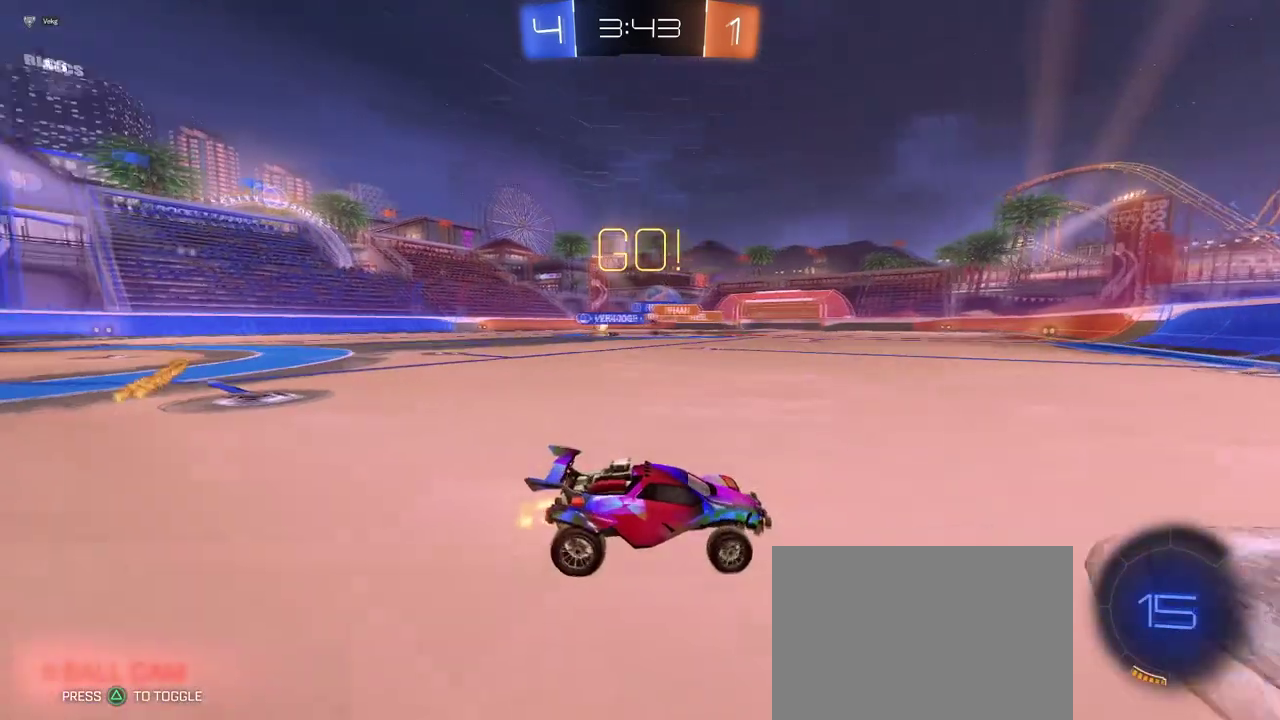
{"buttons": [], "left_stick": "left", "right_stick": "center", "events": [[34, "SQUARE", "up"]]}